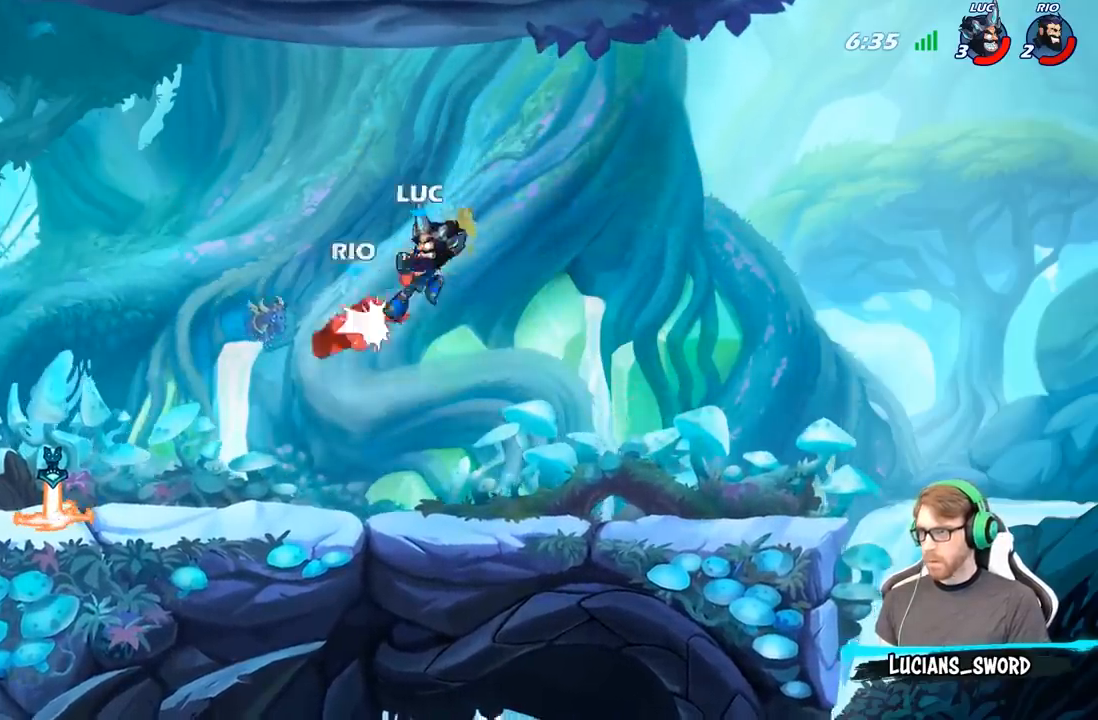
Gameplay with a controller (Xbox layout); each line is a JSON object with the inputs held at the frame after it. "events" lists button and stick changes between this image and that frame as [ms after this image, input, new state], when the widget could be followed in between.
{"buttons": ["A"], "left_stick": "up-left", "right_stick": "center", "events": [[117, "left_stick", "up-left"], [500, "A", "down"]]}
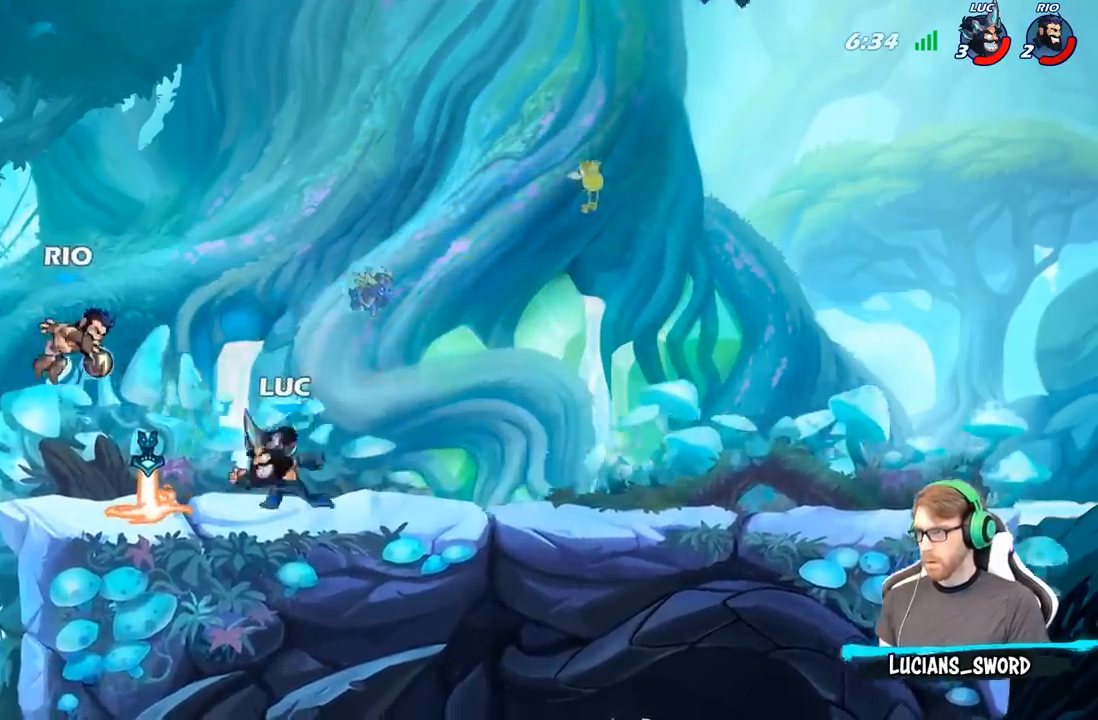
{"buttons": [], "left_stick": "right", "right_stick": "center", "events": [[50, "B", "down"], [67, "A", "up"], [183, "B", "up"], [483, "left_stick", "right"]]}
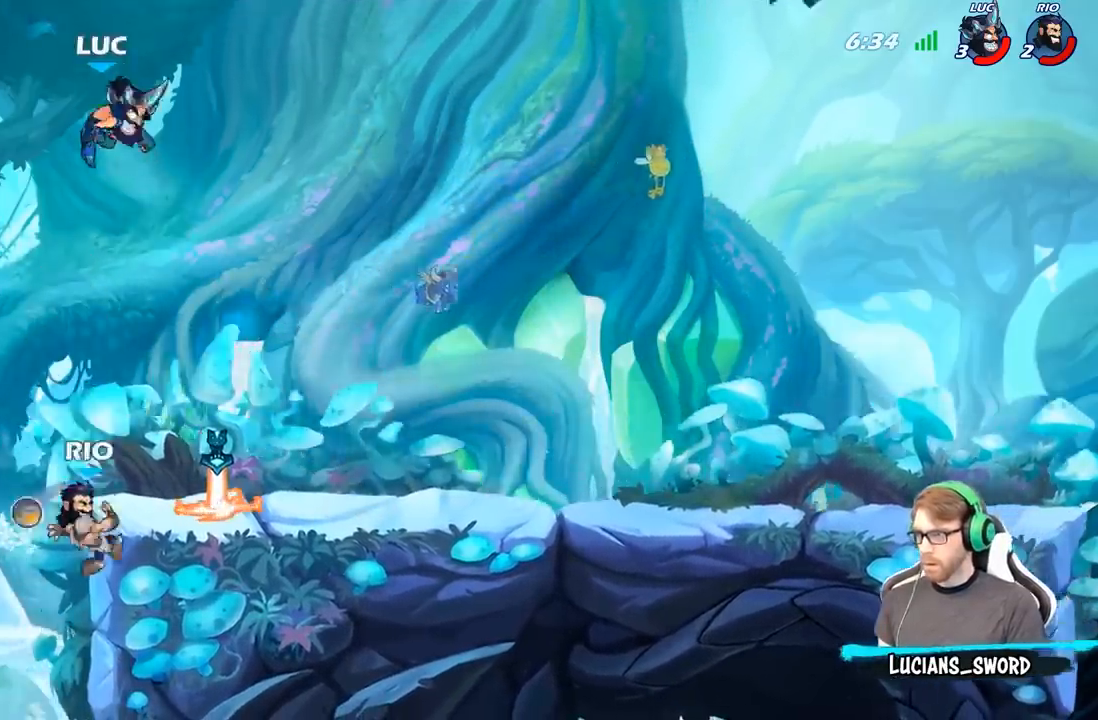
{"buttons": [], "left_stick": "down-right", "right_stick": "center", "events": [[150, "left_stick", "down-right"]]}
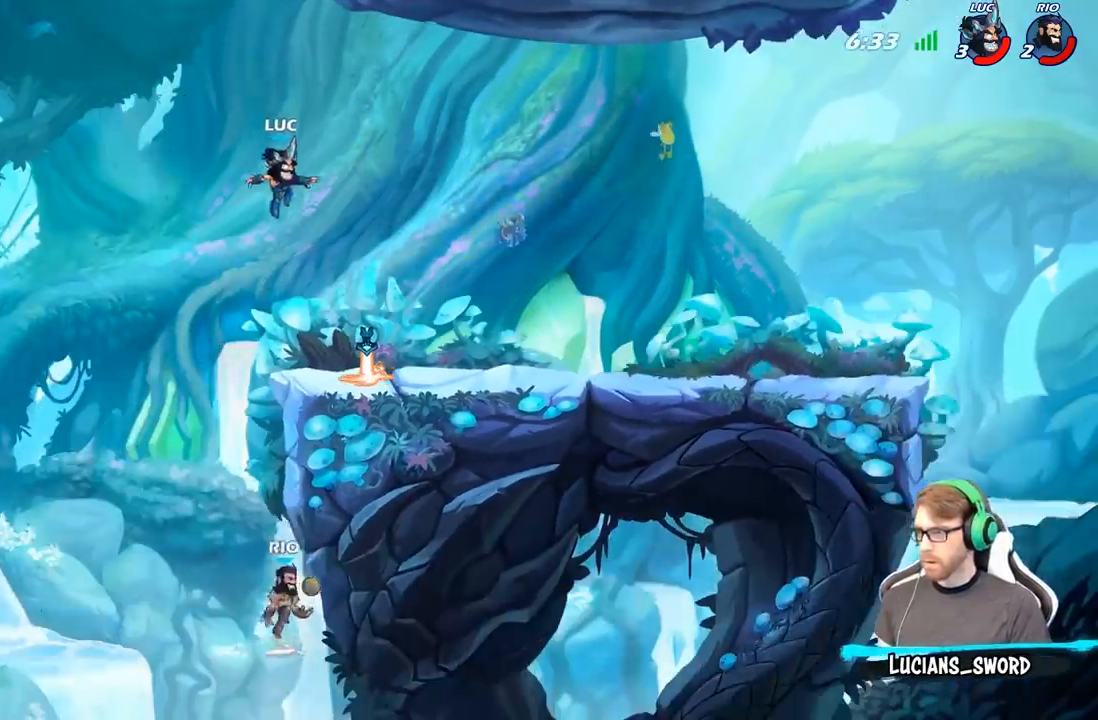
{"buttons": [], "left_stick": "left", "right_stick": "center", "events": [[267, "R1", "down"], [333, "R1", "up"], [333, "left_stick", "left"], [417, "A", "down"], [483, "A", "up"]]}
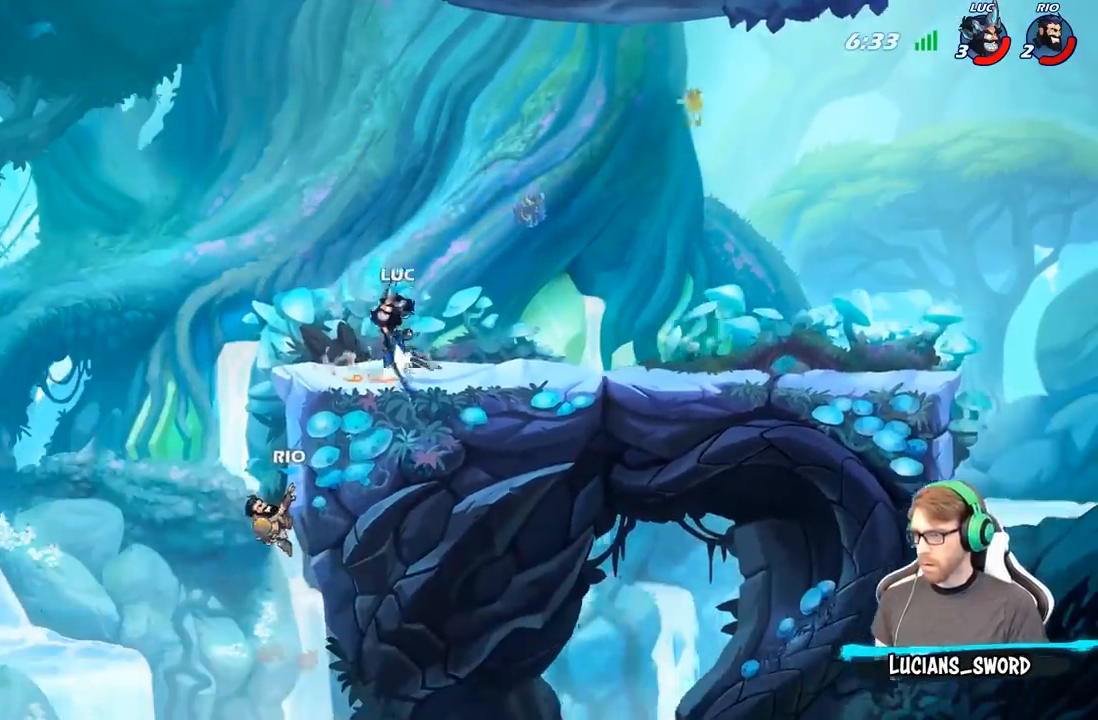
{"buttons": ["X"], "left_stick": "down-left", "right_stick": "center", "events": [[217, "left_stick", "down-left"], [433, "X", "down"]]}
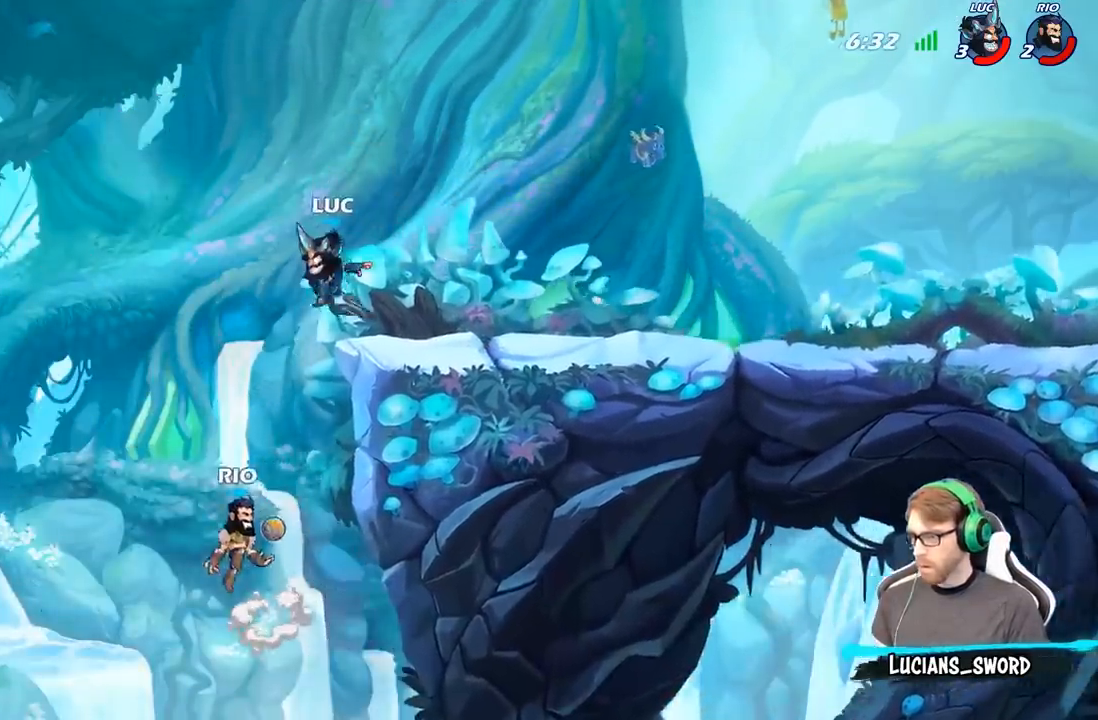
{"buttons": [], "left_stick": "right", "right_stick": "center", "events": [[33, "X", "up"], [200, "left_stick", "left"], [433, "left_stick", "up"], [483, "left_stick", "right"]]}
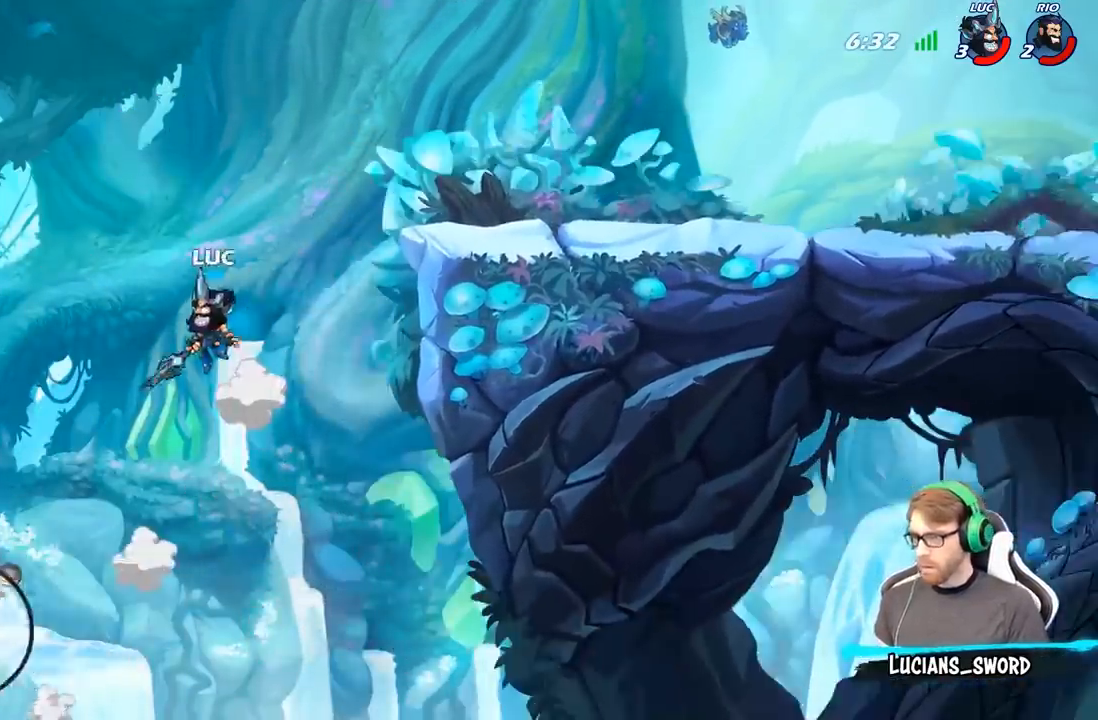
{"buttons": [], "left_stick": "right", "right_stick": "center", "events": [[100, "A", "down"], [217, "A", "up"], [267, "B", "down"], [417, "B", "up"]]}
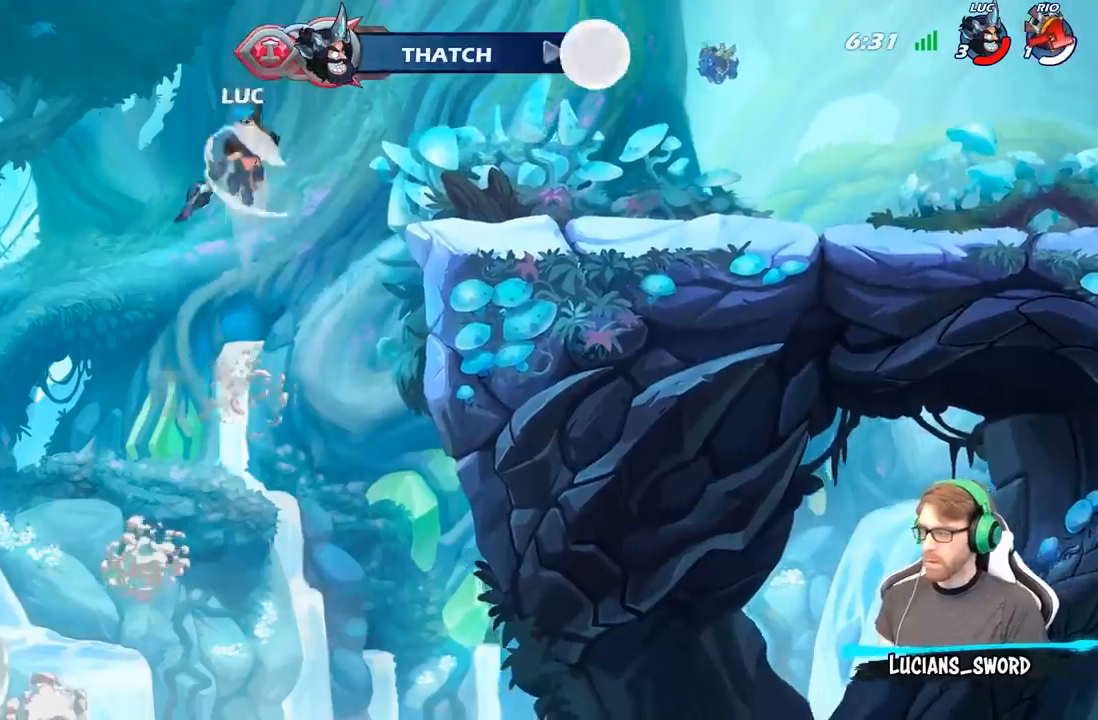
{"buttons": [], "left_stick": "right", "right_stick": "center", "events": []}
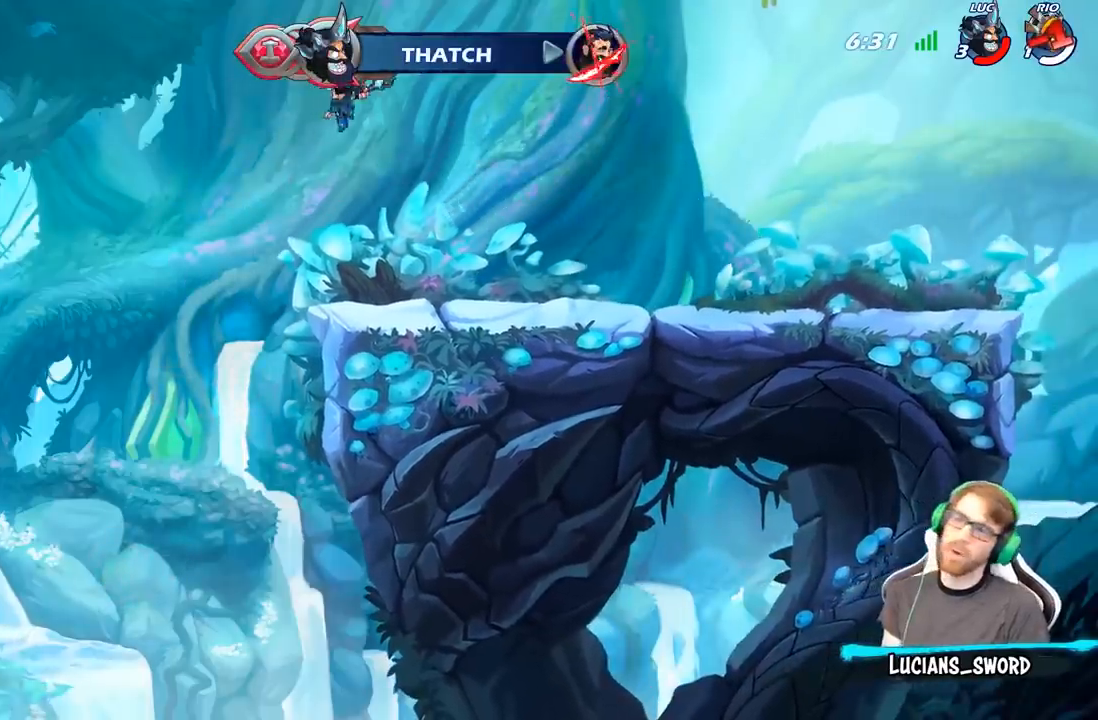
{"buttons": [], "left_stick": "up-right", "right_stick": "center", "events": [[17, "left_stick", "down-right"], [383, "left_stick", "right"], [500, "left_stick", "up-right"]]}
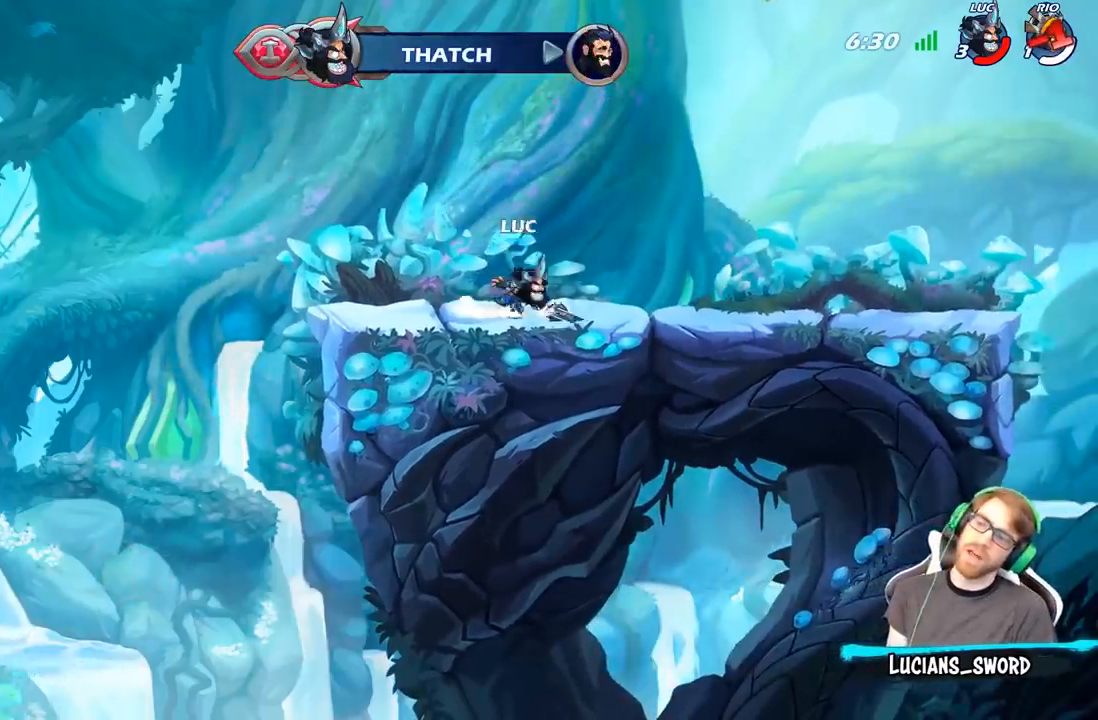
{"buttons": [], "left_stick": "up-right", "right_stick": "center", "events": [[33, "R2", "down"], [67, "A", "down"], [150, "A", "up"], [167, "B", "down"], [167, "R2", "up"], [333, "B", "up"]]}
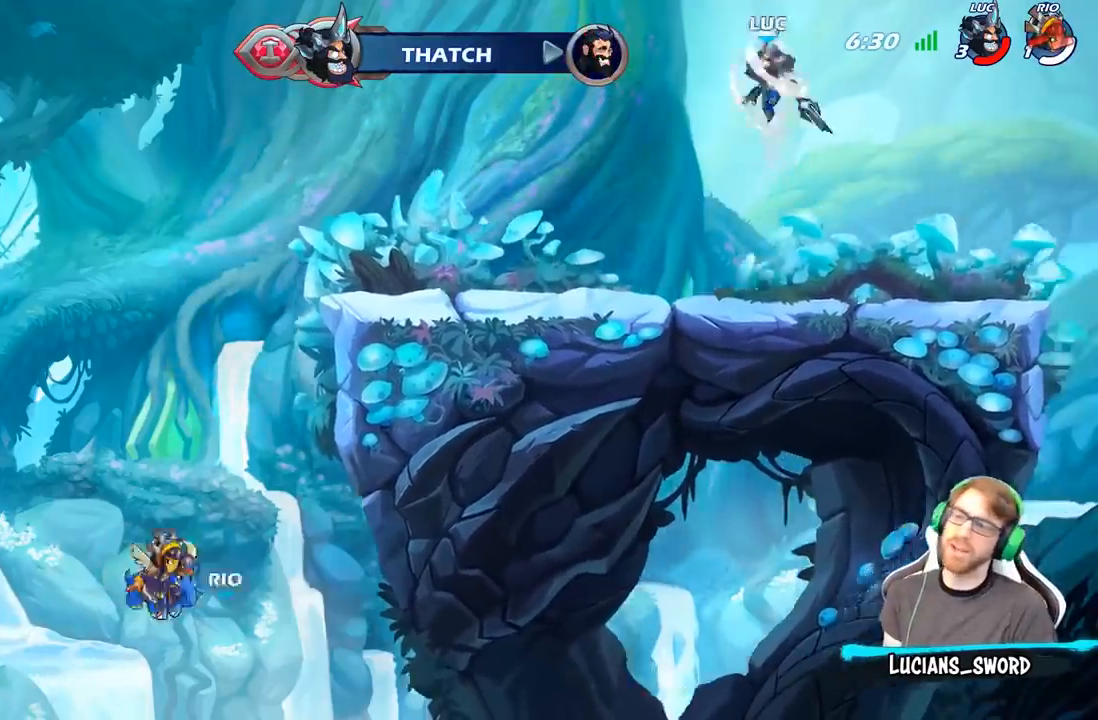
{"buttons": [], "left_stick": "down-left", "right_stick": "center", "events": [[100, "left_stick", "up-left"], [433, "left_stick", "down-left"]]}
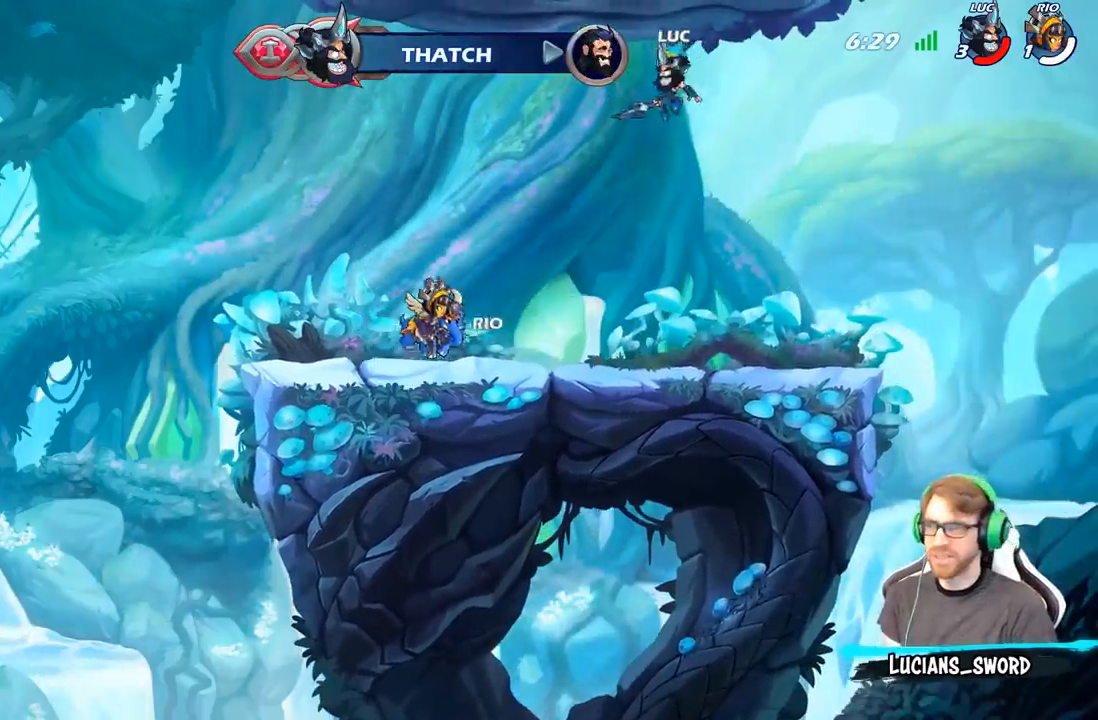
{"buttons": [], "left_stick": "up-right", "right_stick": "center", "events": [[467, "left_stick", "up-right"]]}
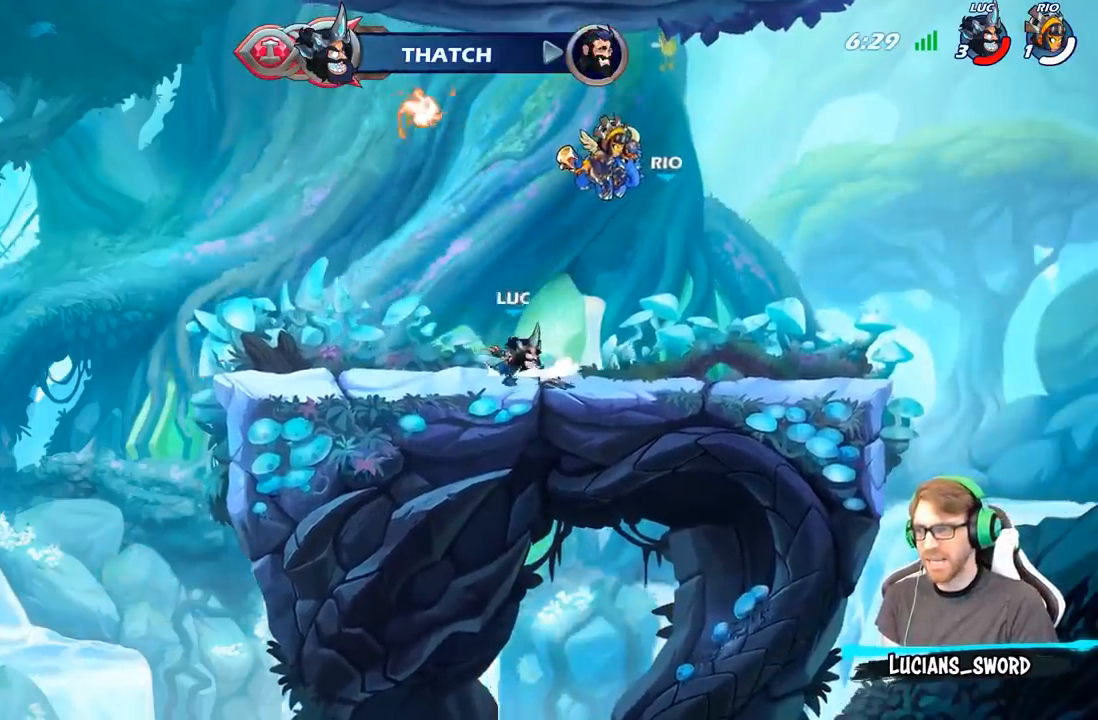
{"buttons": ["R1"], "left_stick": "up", "right_stick": "center", "events": [[50, "A", "down"], [100, "left_stick", "up"], [133, "A", "up"], [283, "R1", "down"]]}
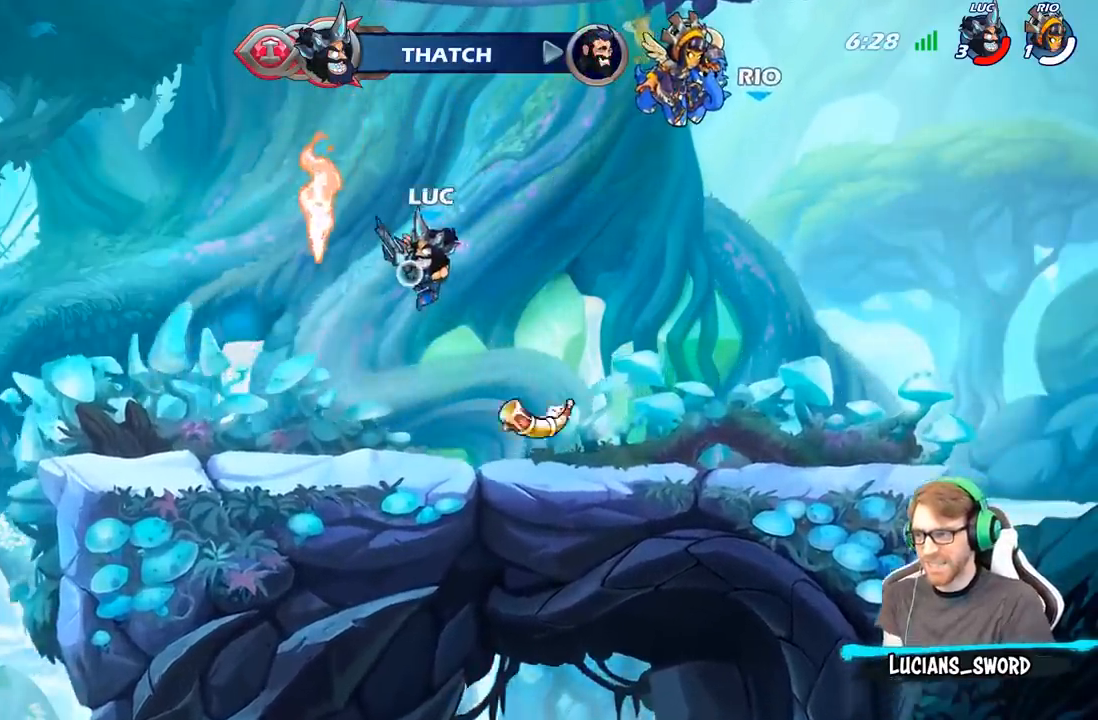
{"buttons": [], "left_stick": "right", "right_stick": "center", "events": [[17, "R1", "up"], [50, "left_stick", "center"], [283, "left_stick", "right"]]}
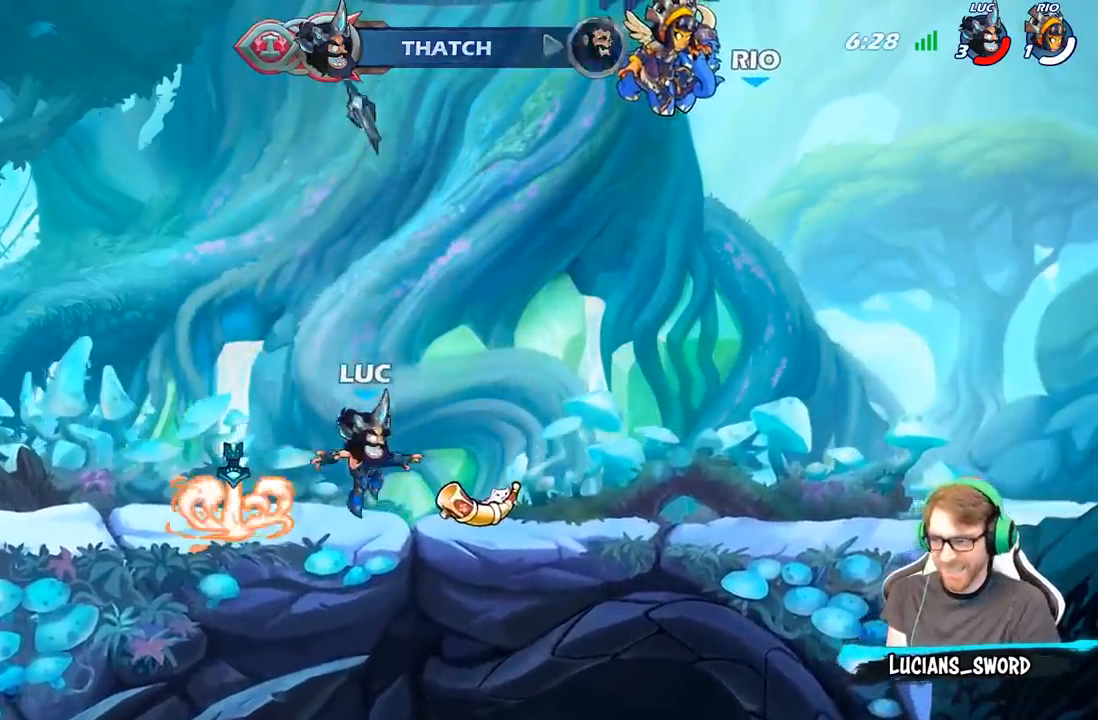
{"buttons": [], "left_stick": "center", "right_stick": "center", "events": [[117, "R1", "down"], [200, "A", "down"], [200, "left_stick", "up-left"], [267, "R1", "up"], [333, "X", "down"], [417, "left_stick", "center"], [433, "A", "up"], [450, "X", "up"]]}
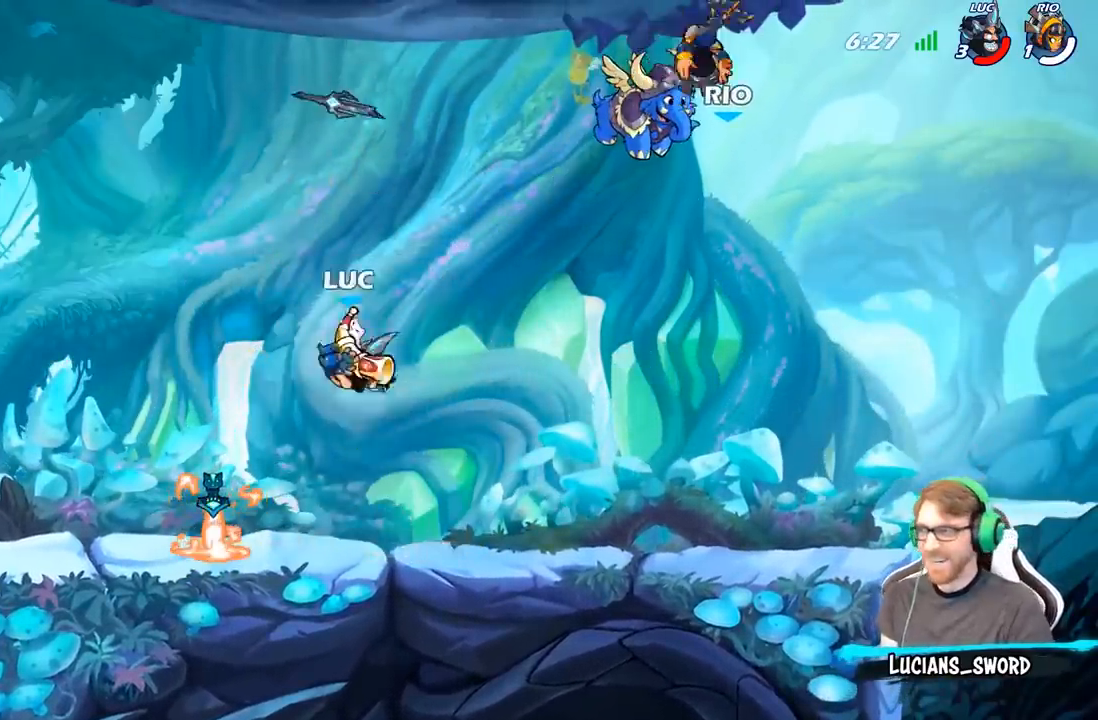
{"buttons": [], "left_stick": "center", "right_stick": "center", "events": [[133, "A", "down"], [150, "X", "down"], [233, "X", "up"], [250, "A", "up"], [400, "R1", "down"], [500, "R1", "up"]]}
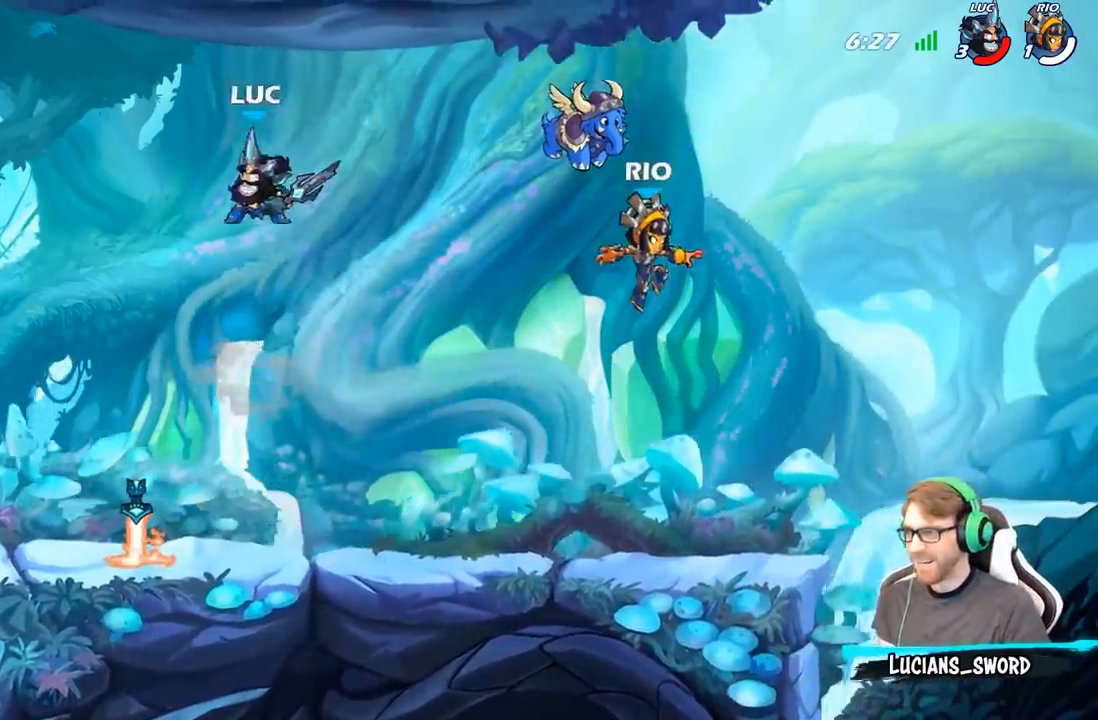
{"buttons": [], "left_stick": "down", "right_stick": "center", "events": [[167, "left_stick", "down"]]}
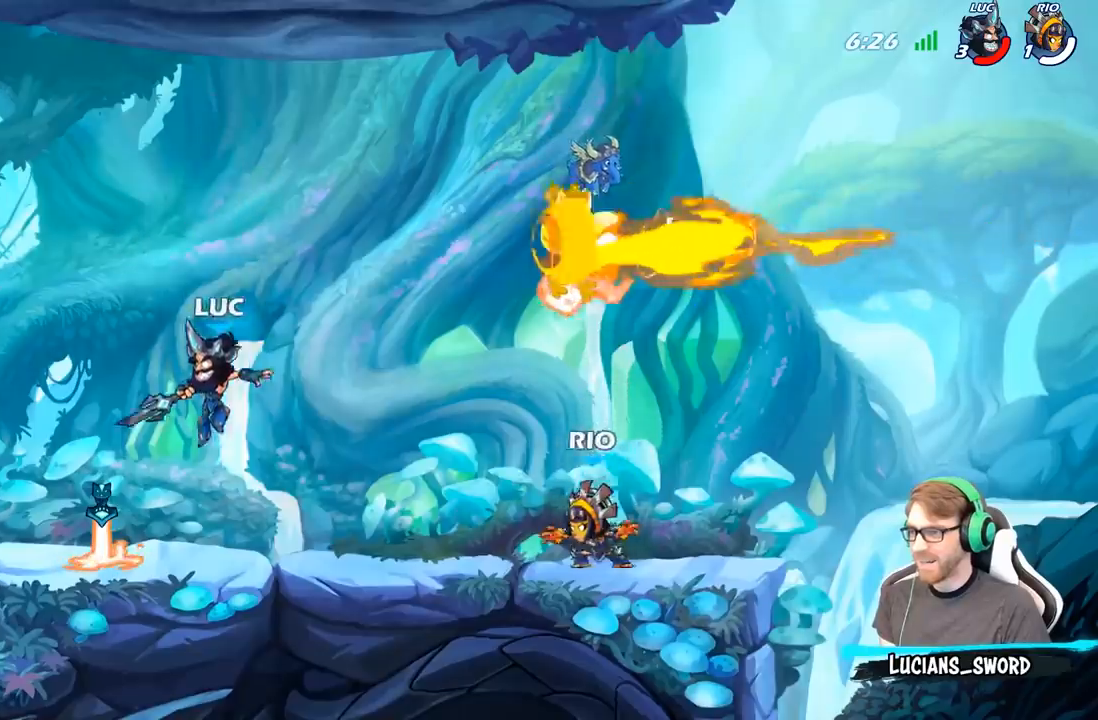
{"buttons": [], "left_stick": "center", "right_stick": "center", "events": [[250, "left_stick", "center"]]}
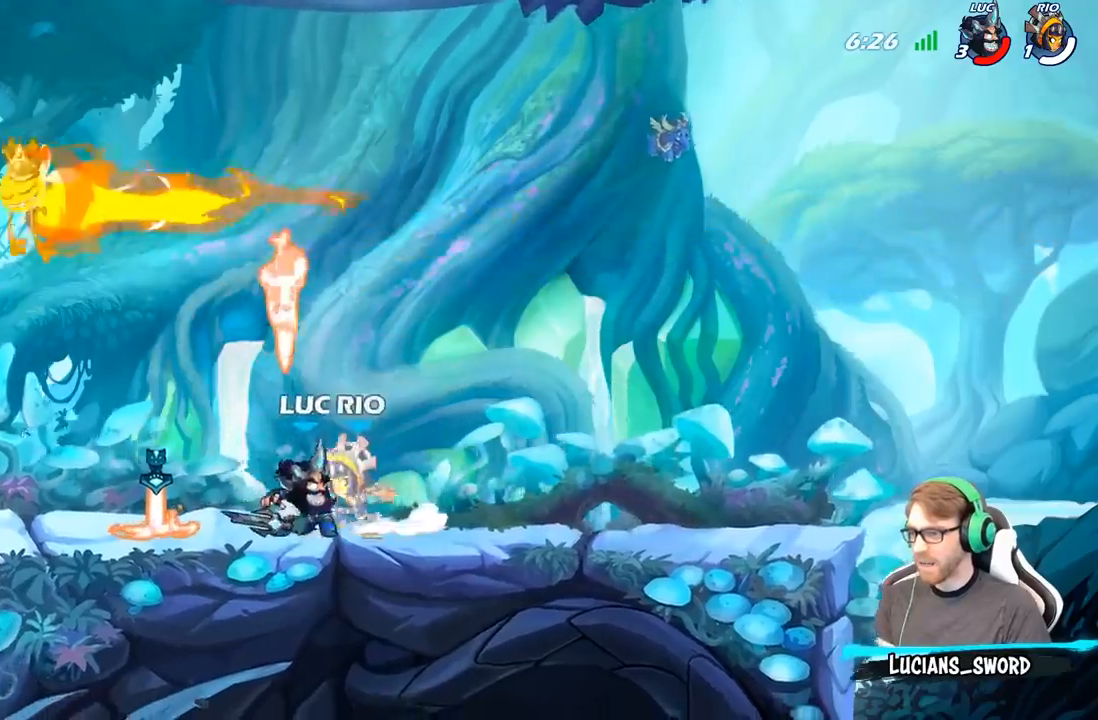
{"buttons": [], "left_stick": "center", "right_stick": "center", "events": [[83, "left_stick", "left"], [167, "R2", "down"], [167, "left_stick", "center"], [267, "R2", "up"]]}
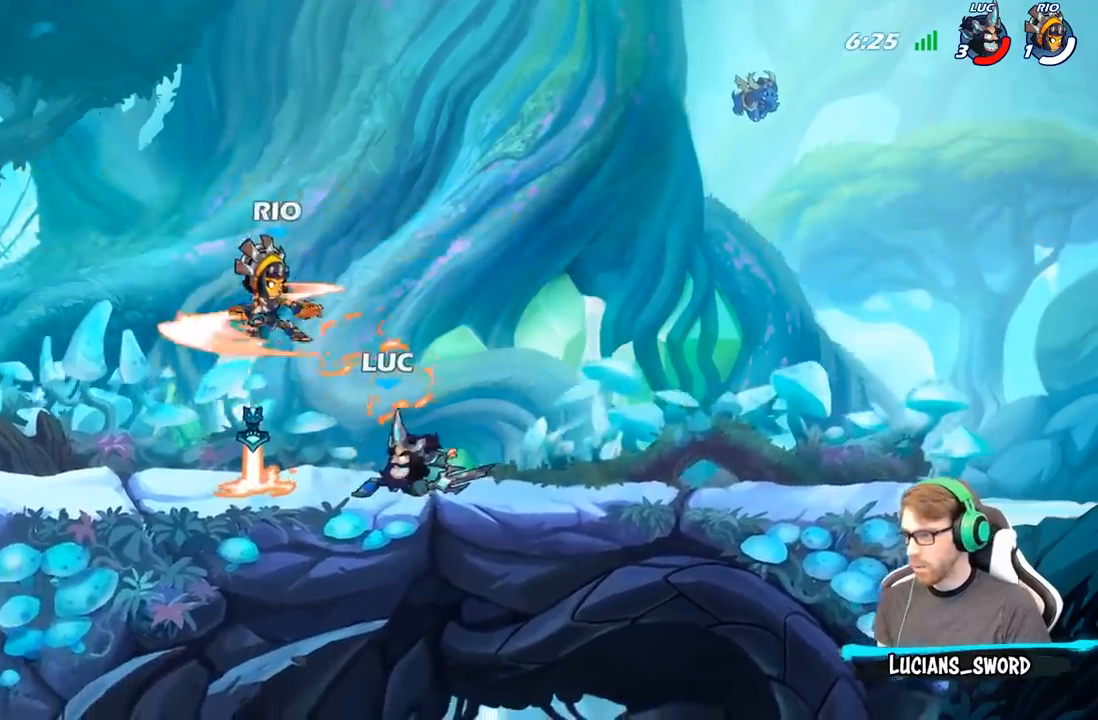
{"buttons": [], "left_stick": "right", "right_stick": "center", "events": [[283, "X", "down"], [417, "X", "up"], [450, "left_stick", "right"]]}
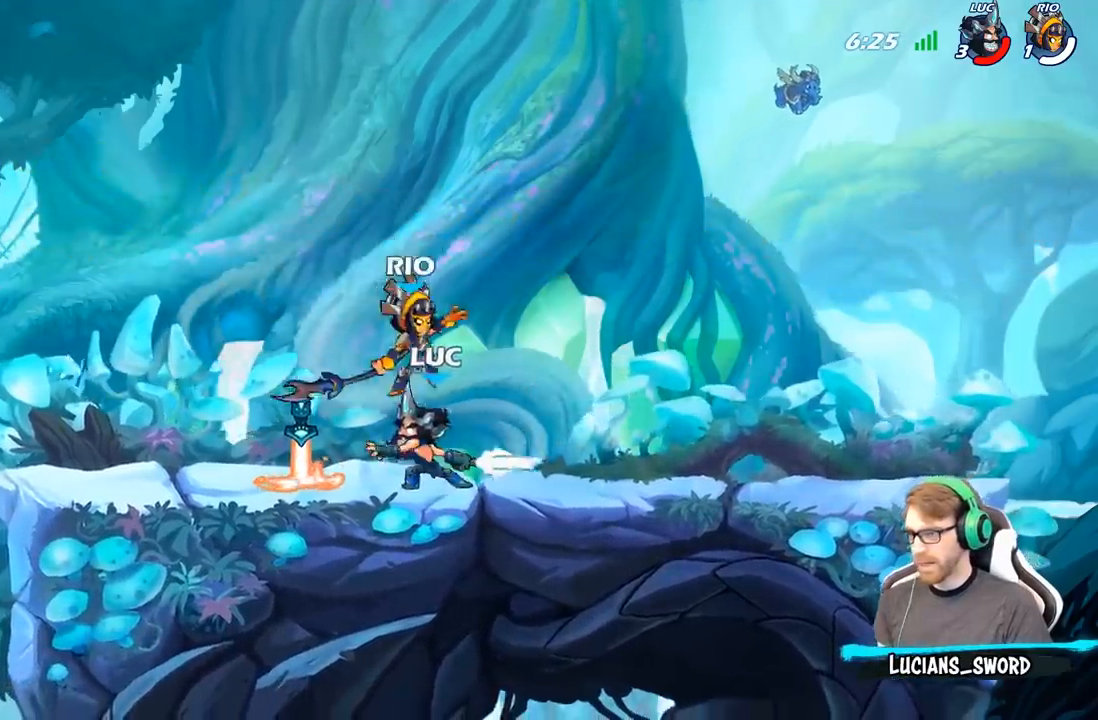
{"buttons": [], "left_stick": "center", "right_stick": "center", "events": [[67, "left_stick", "center"]]}
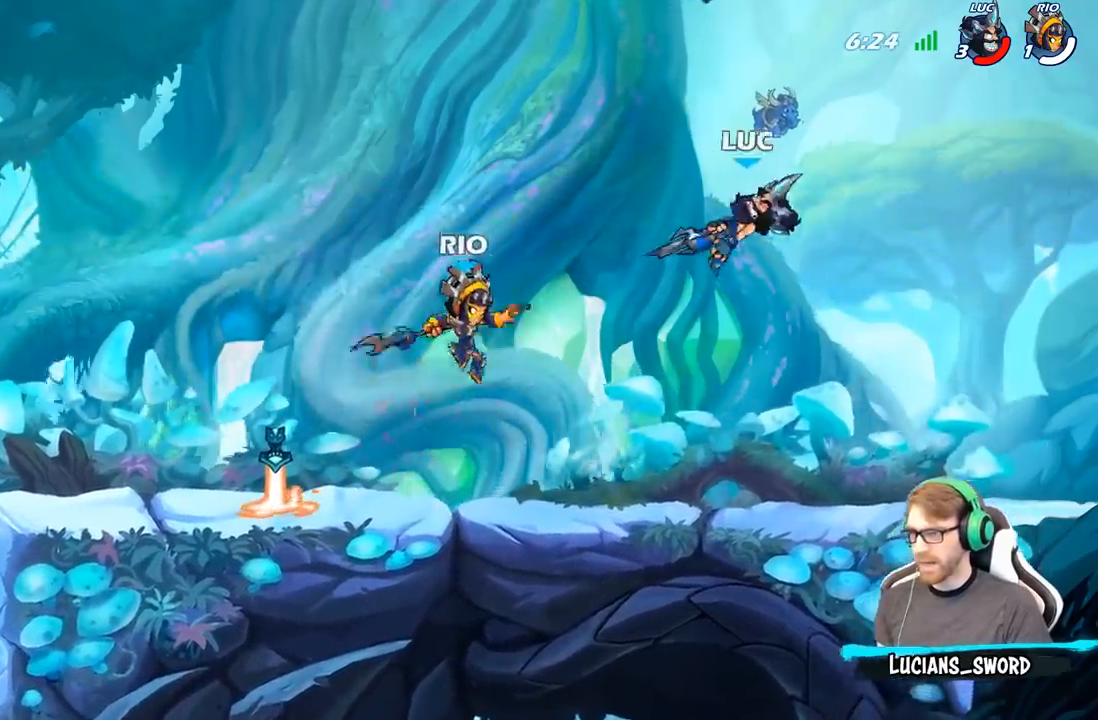
{"buttons": [], "left_stick": "up-left", "right_stick": "center", "events": [[17, "left_stick", "down"], [333, "A", "down"], [333, "left_stick", "right"], [417, "left_stick", "up-left"], [450, "A", "up"]]}
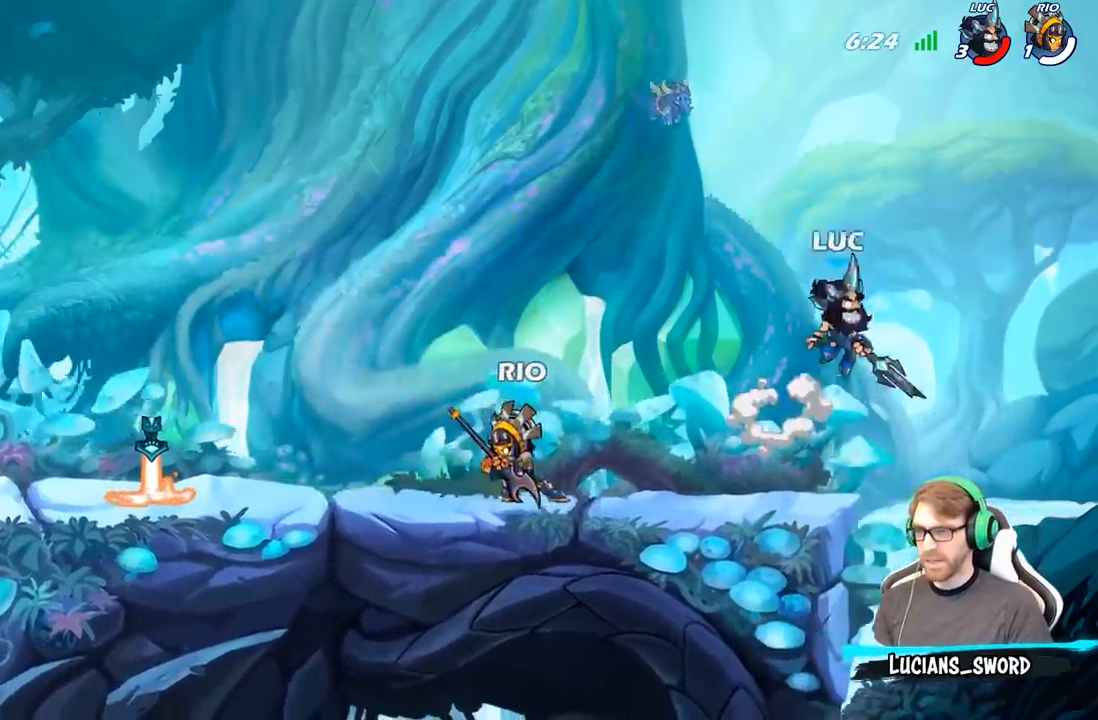
{"buttons": [], "left_stick": "right", "right_stick": "center", "events": [[300, "left_stick", "down-left"], [467, "left_stick", "right"]]}
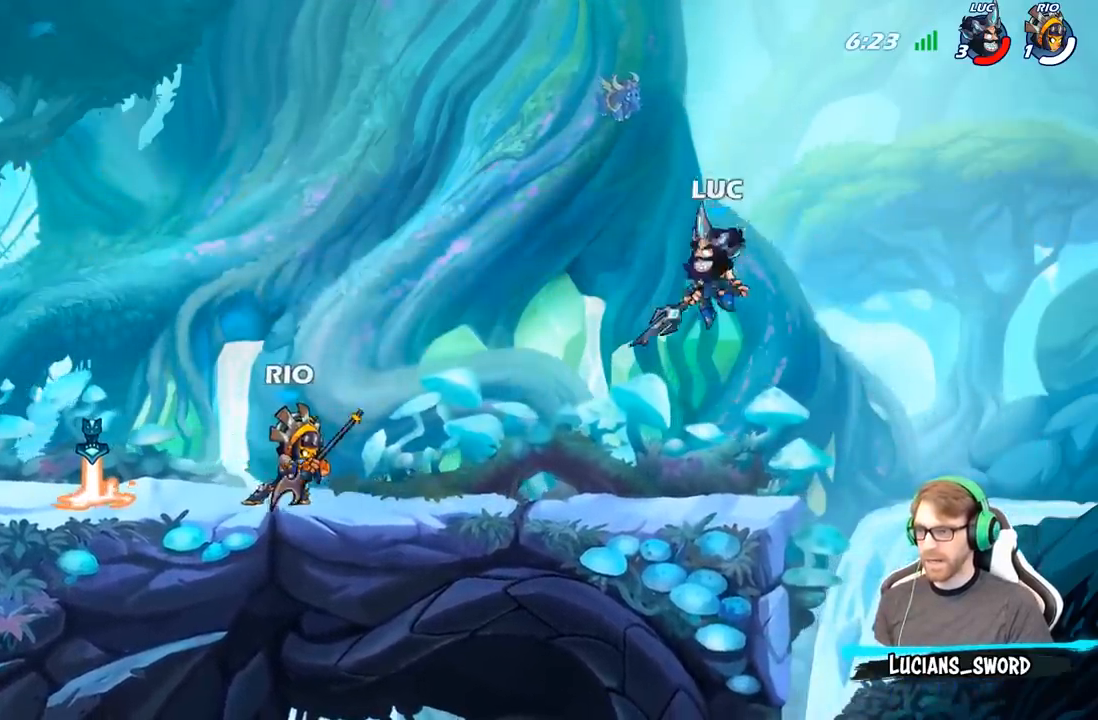
{"buttons": [], "left_stick": "down-left", "right_stick": "center", "events": [[33, "A", "down"], [67, "left_stick", "up-left"], [167, "A", "up"], [300, "left_stick", "left"], [400, "left_stick", "down-left"]]}
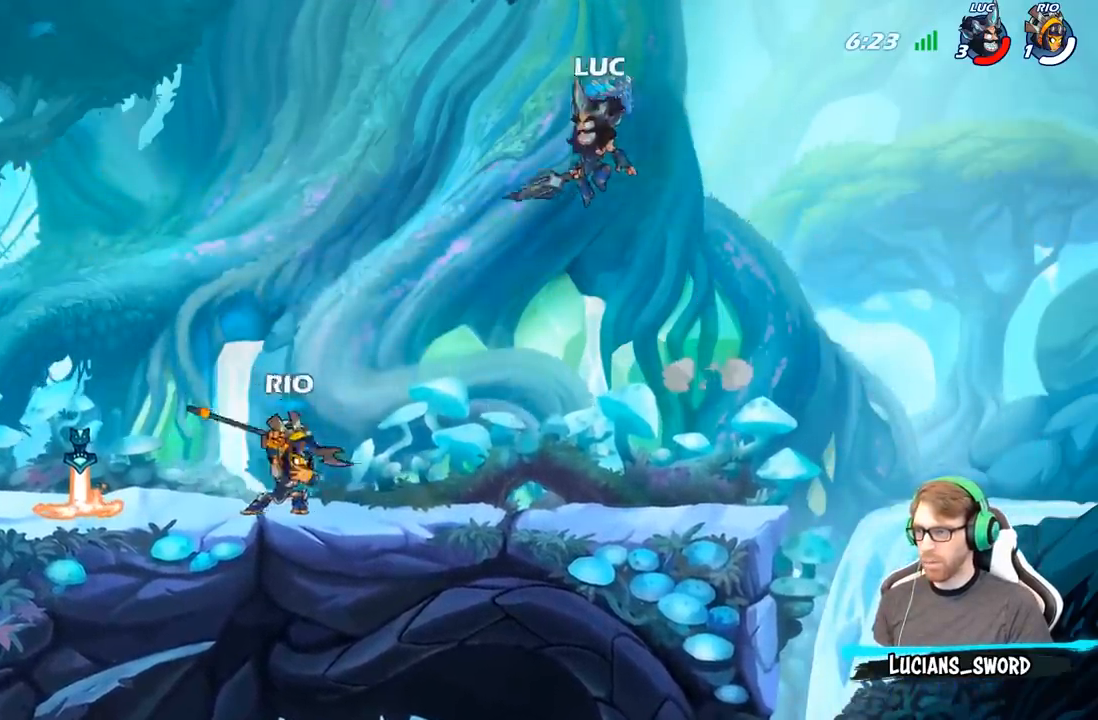
{"buttons": [], "left_stick": "down", "right_stick": "center", "events": [[167, "left_stick", "up-left"], [217, "R2", "down"], [350, "left_stick", "up-right"], [400, "R2", "up"], [450, "left_stick", "down-right"], [500, "left_stick", "down"]]}
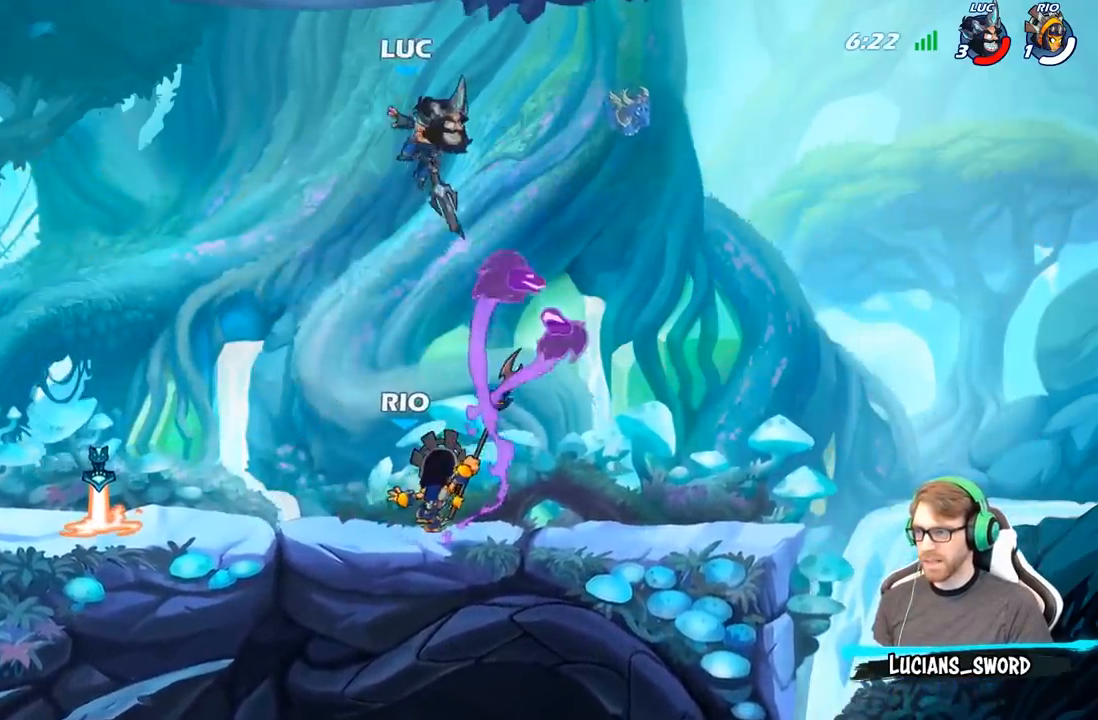
{"buttons": [], "left_stick": "down-left", "right_stick": "center", "events": [[283, "X", "down"], [283, "left_stick", "down-left"], [367, "X", "up"]]}
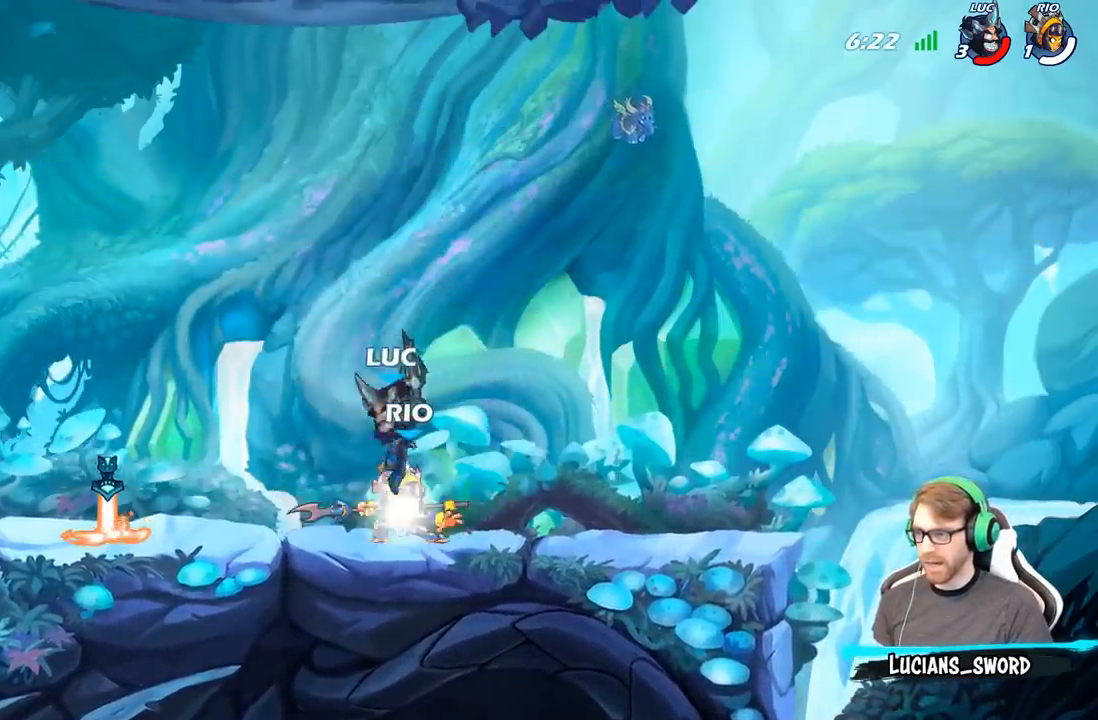
{"buttons": [], "left_stick": "up-left", "right_stick": "center", "events": [[150, "left_stick", "up-left"]]}
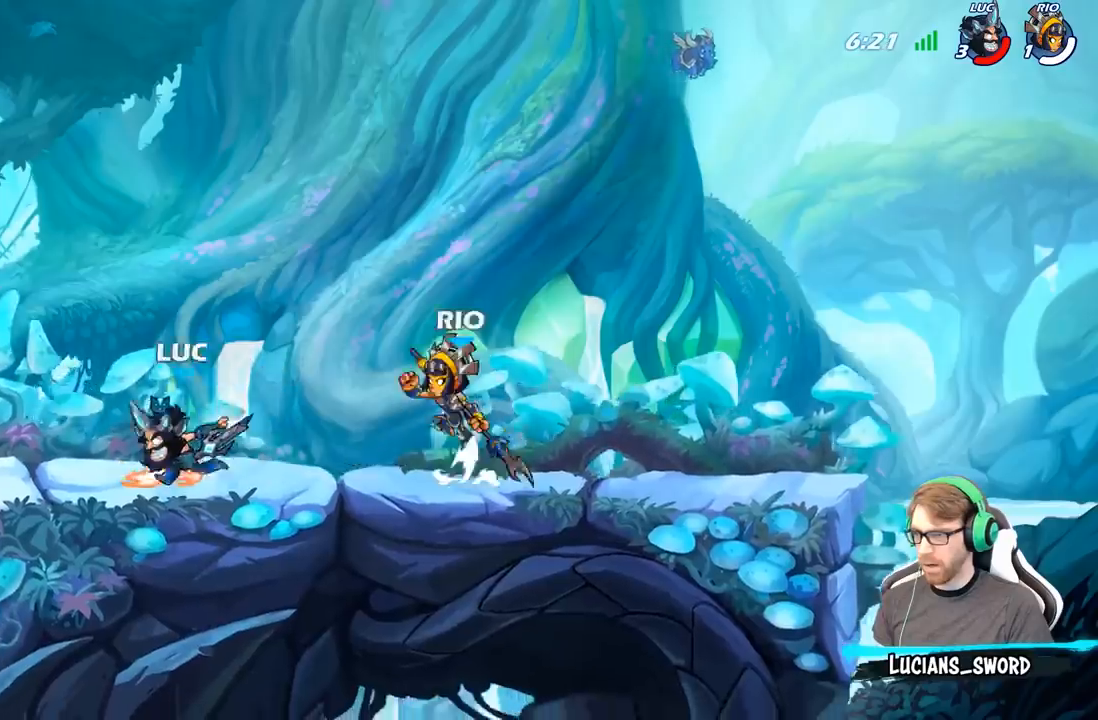
{"buttons": [], "left_stick": "right", "right_stick": "center", "events": [[150, "left_stick", "right"], [333, "R2", "down"], [483, "R2", "up"]]}